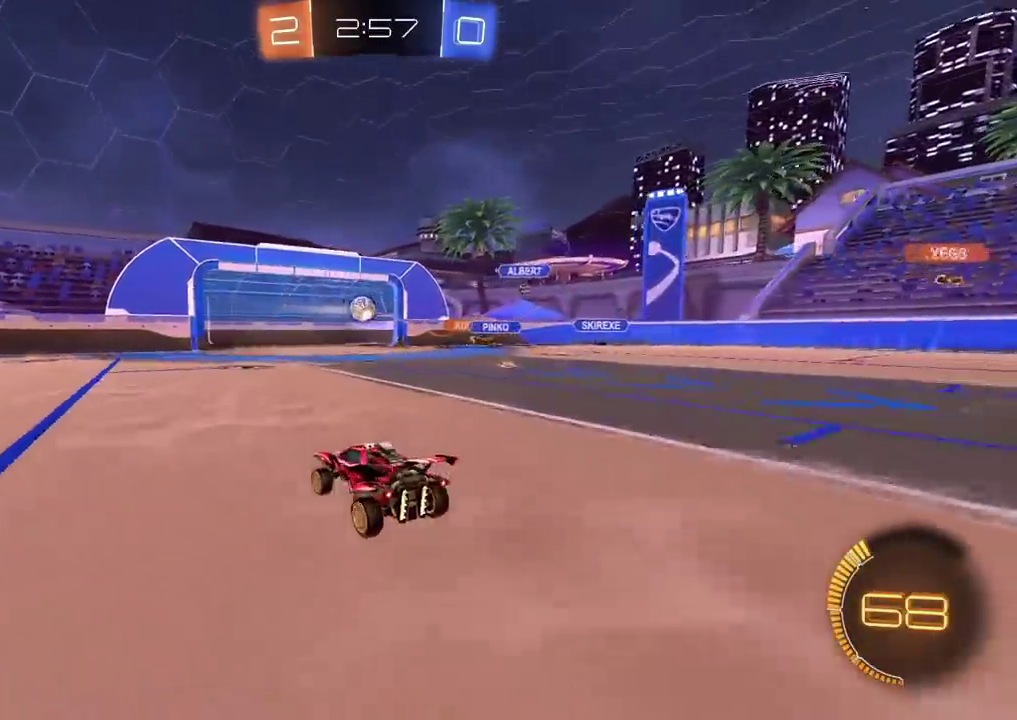
Gameplay with a controller (PlayStation layout); each line is a JSON object with the inputs held at the frame after it. "events" lists button and stick changes between this image and that frame as [ms after this image, input, new state], when the widget could be followed in between. Not read: L1 L3 R1 R3.
{"buttons": ["R2"], "left_stick": "left", "right_stick": "center", "events": [[150, "CIRCLE", "down"], [417, "CIRCLE", "up"]]}
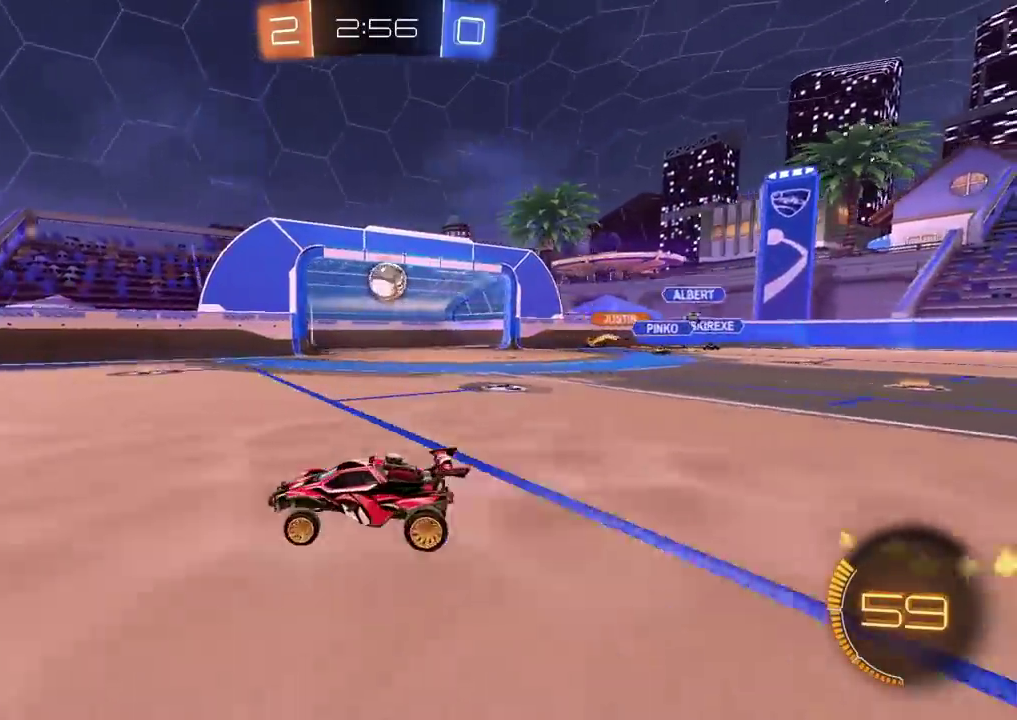
{"buttons": [], "left_stick": "right", "right_stick": "center", "events": [[17, "left_stick", "center"], [117, "R2", "up"], [200, "L2", "down"], [217, "left_stick", "right"], [333, "L2", "up"]]}
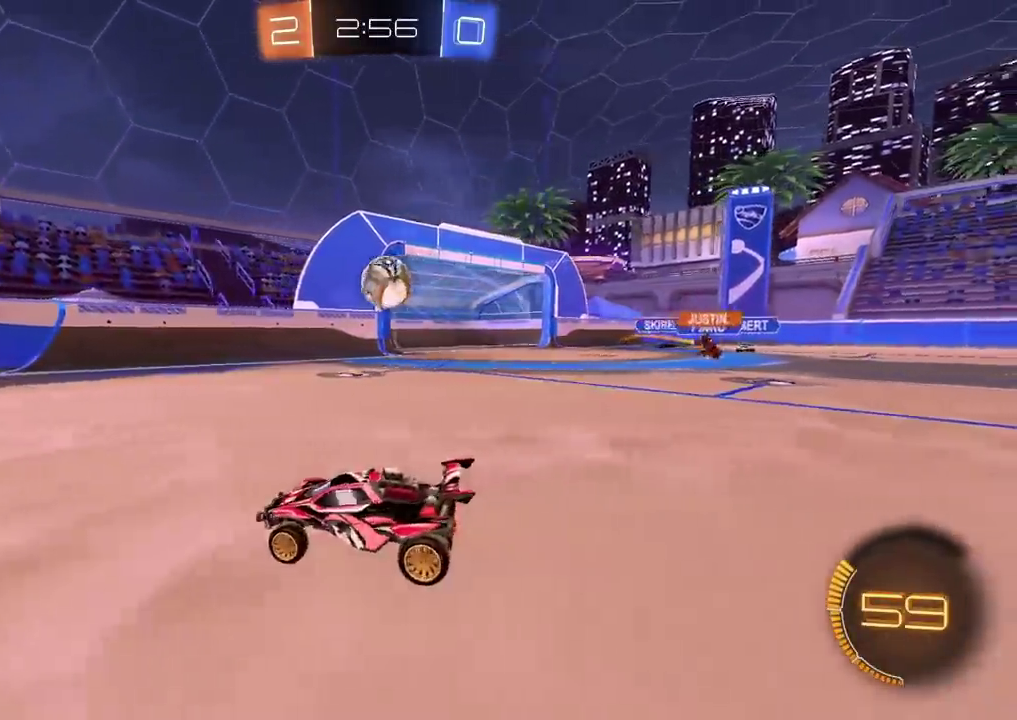
{"buttons": [], "left_stick": "left", "right_stick": "center", "events": [[50, "TRIANGLE", "down"], [50, "left_stick", "center"], [150, "TRIANGLE", "up"], [250, "TRIANGLE", "down"], [300, "R2", "down"], [383, "TRIANGLE", "up"], [433, "left_stick", "left"], [500, "R2", "up"]]}
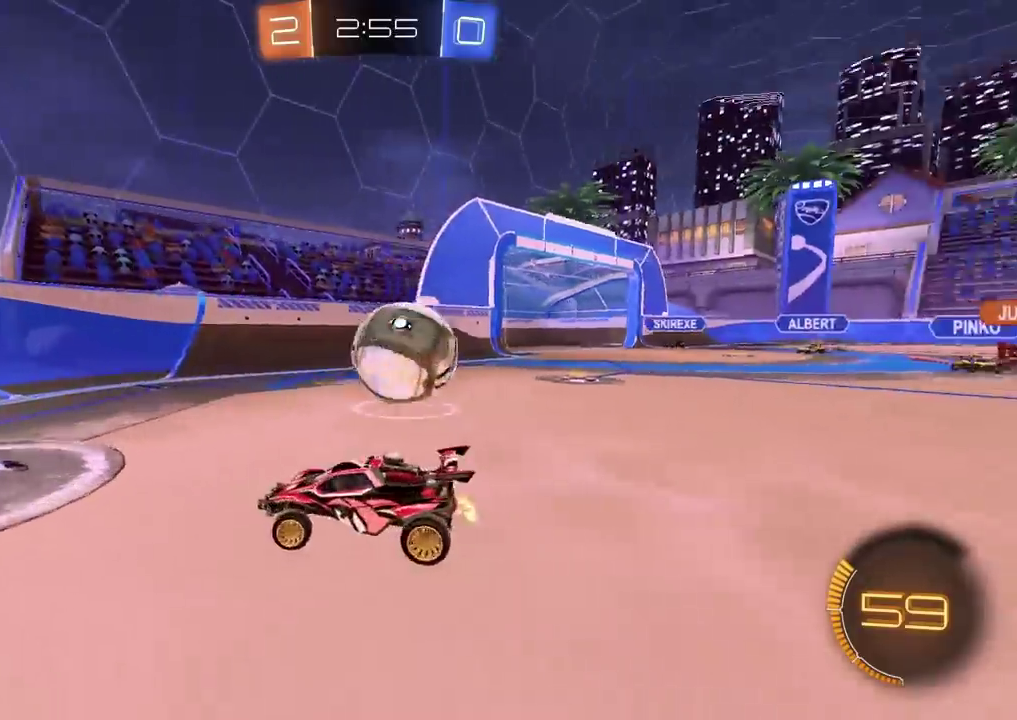
{"buttons": ["R2"], "left_stick": "center", "right_stick": "center", "events": [[150, "L2", "down"], [233, "L2", "up"], [233, "R2", "down"], [450, "left_stick", "center"]]}
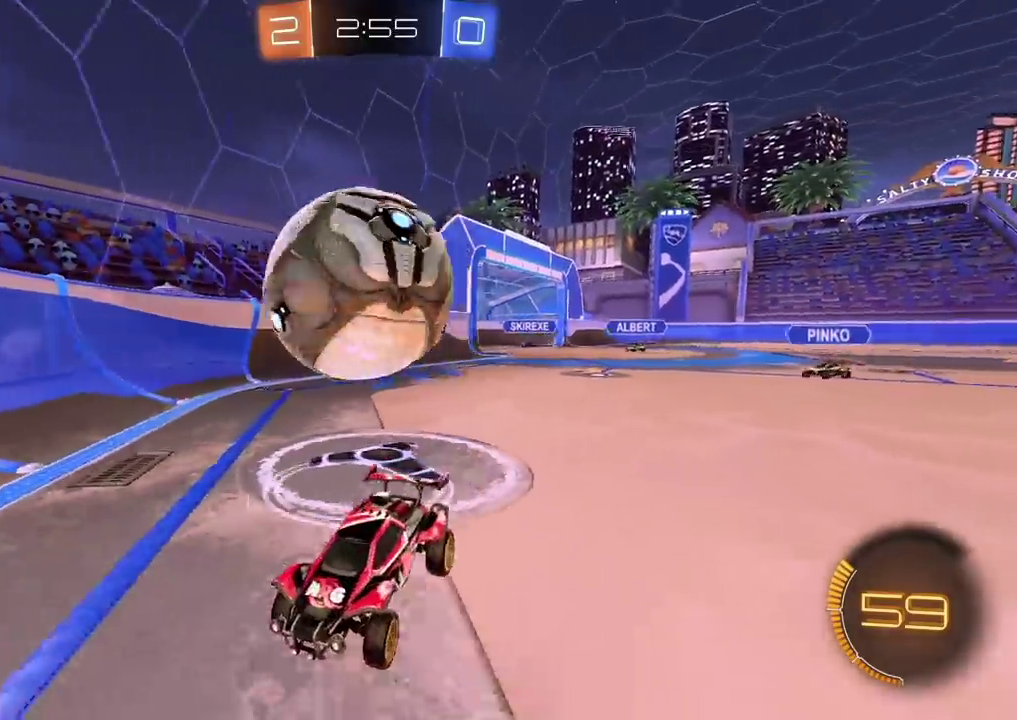
{"buttons": ["CIRCLE", "R2"], "left_stick": "right", "right_stick": "center", "events": [[67, "left_stick", "right"], [250, "left_stick", "up-right"], [300, "left_stick", "center"], [317, "CIRCLE", "down"], [450, "left_stick", "right"]]}
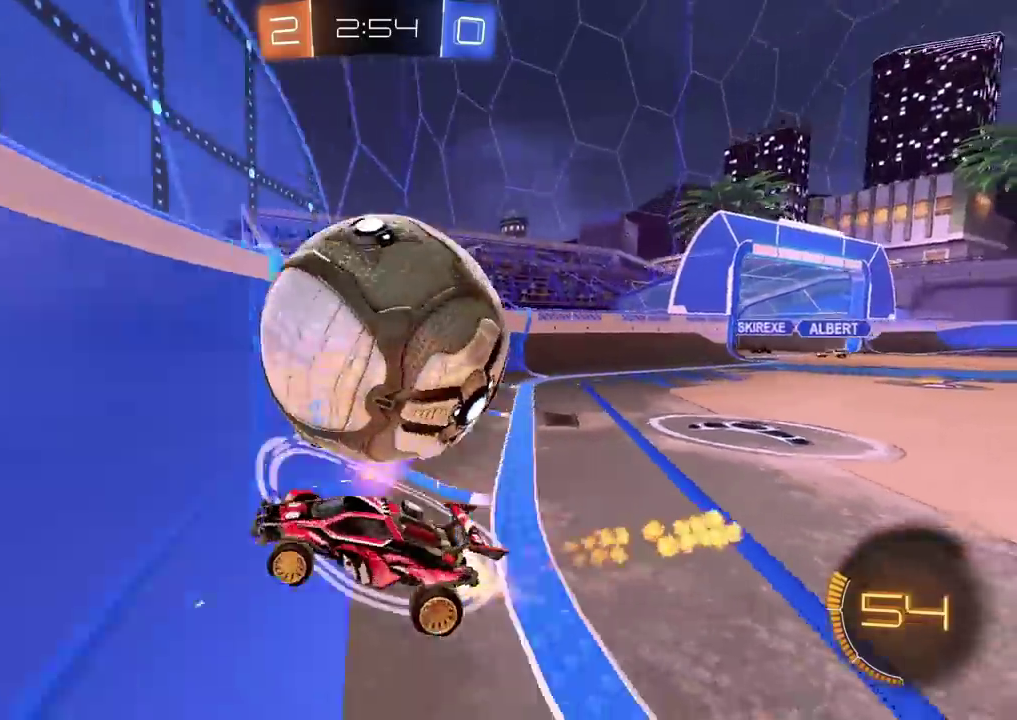
{"buttons": ["R2"], "left_stick": "right", "right_stick": "center", "events": [[50, "left_stick", "up-right"], [100, "left_stick", "center"], [183, "CIRCLE", "up"], [283, "R2", "up"], [400, "L2", "down"], [400, "left_stick", "right"], [433, "R2", "down"], [483, "L2", "up"]]}
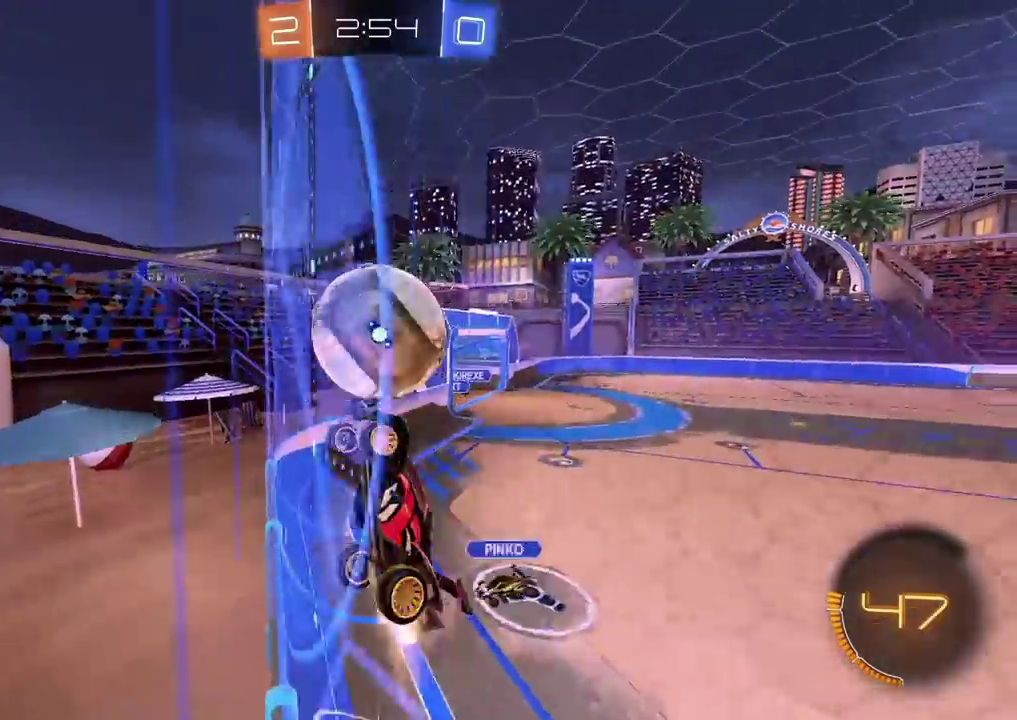
{"buttons": ["R2"], "left_stick": "center", "right_stick": "center", "events": [[17, "CIRCLE", "down"], [200, "left_stick", "up-right"], [250, "left_stick", "center"], [317, "left_stick", "right"], [417, "CIRCLE", "up"], [450, "left_stick", "center"]]}
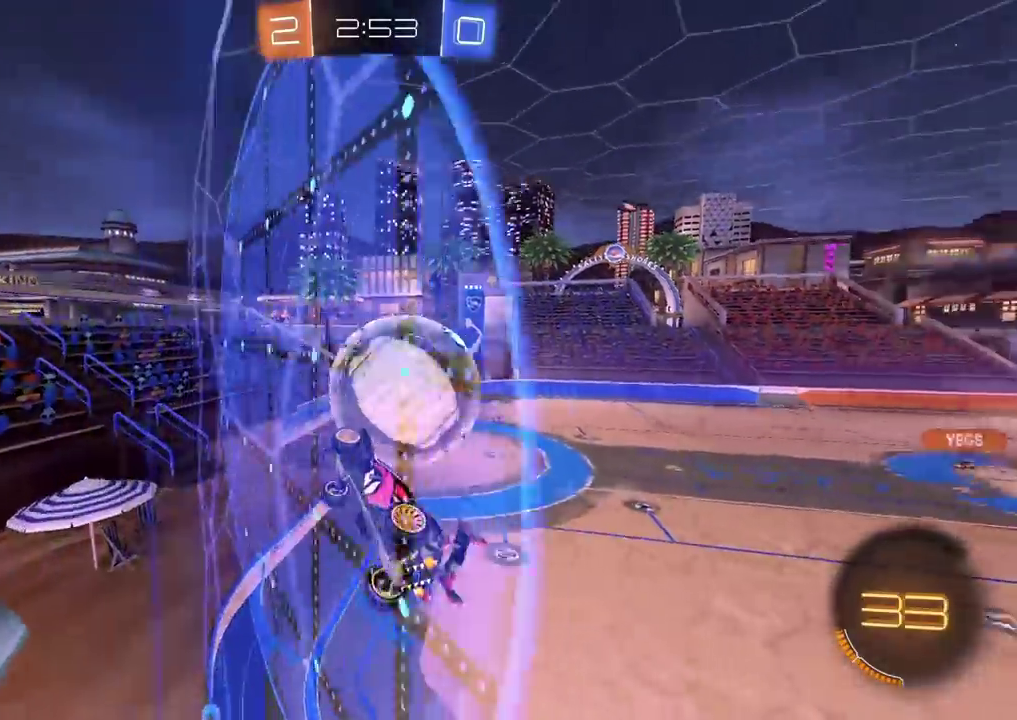
{"buttons": ["CIRCLE", "R2"], "left_stick": "center", "right_stick": "center", "events": [[17, "CROSS", "down"], [17, "left_stick", "right"], [67, "left_stick", "down-right"], [100, "CIRCLE", "down"], [133, "left_stick", "center"], [150, "CROSS", "up"], [267, "left_stick", "down"], [350, "left_stick", "down-left"], [433, "left_stick", "center"]]}
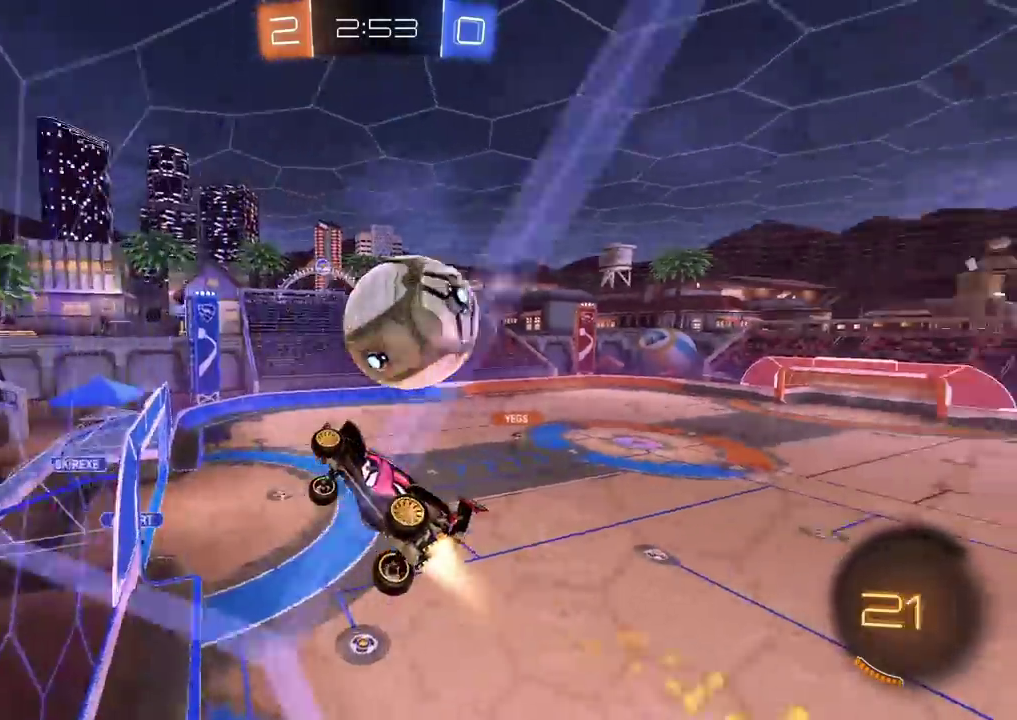
{"buttons": ["R2"], "left_stick": "left", "right_stick": "center", "events": [[83, "left_stick", "right"], [217, "left_stick", "down-right"], [233, "CIRCLE", "up"], [383, "left_stick", "center"], [483, "left_stick", "left"]]}
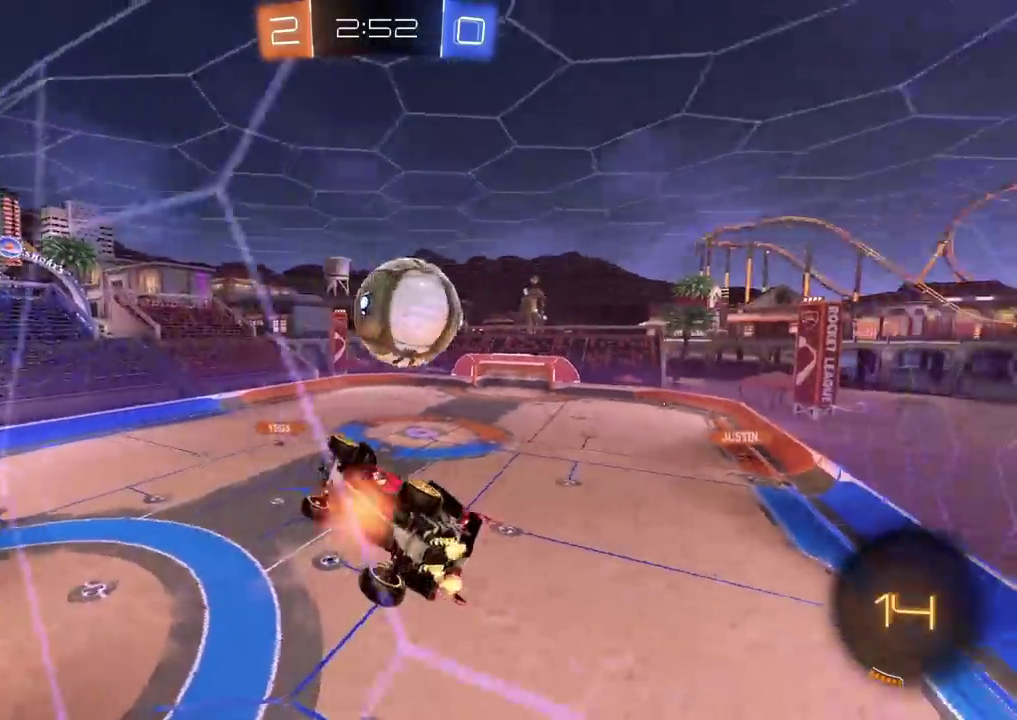
{"buttons": ["R2"], "left_stick": "right", "right_stick": "center", "events": [[50, "CROSS", "down"], [117, "left_stick", "center"], [133, "CIRCLE", "down"], [133, "CROSS", "up"], [233, "CIRCLE", "up"], [267, "left_stick", "up-right"], [300, "L2", "down"], [317, "R2", "up"], [350, "left_stick", "right"], [383, "R2", "down"], [417, "CROSS", "down"], [417, "left_stick", "down-right"], [483, "L2", "up"], [500, "CROSS", "up"], [500, "left_stick", "right"]]}
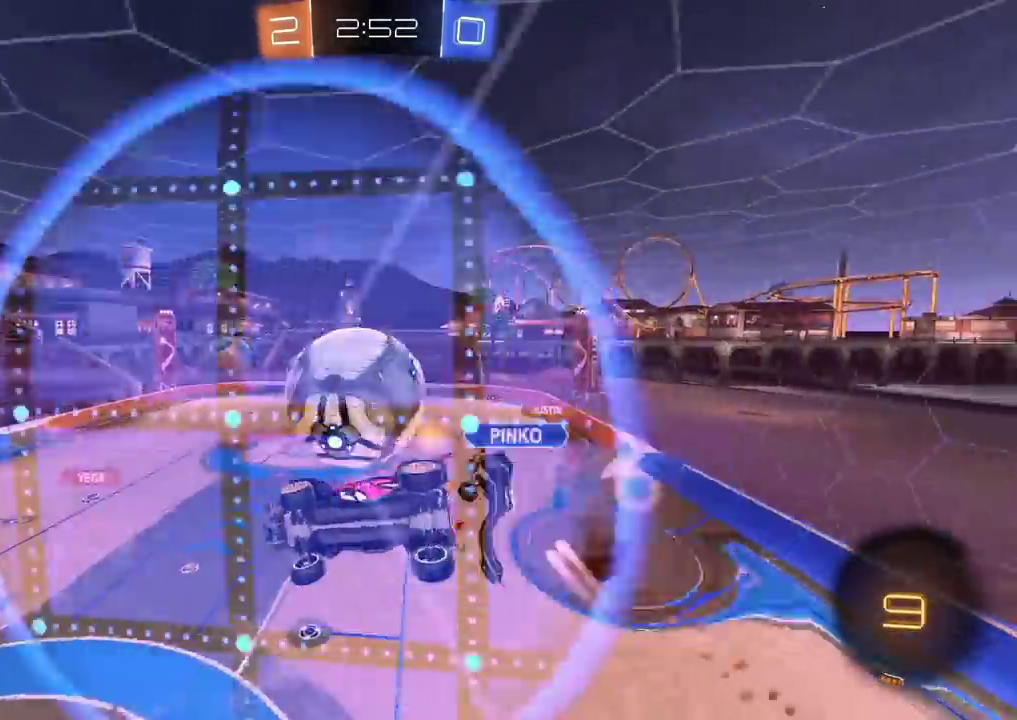
{"buttons": ["R2"], "left_stick": "up-right", "right_stick": "center", "events": [[50, "left_stick", "down-right"], [67, "CROSS", "down"], [100, "left_stick", "center"], [150, "CROSS", "up"], [367, "left_stick", "up-right"]]}
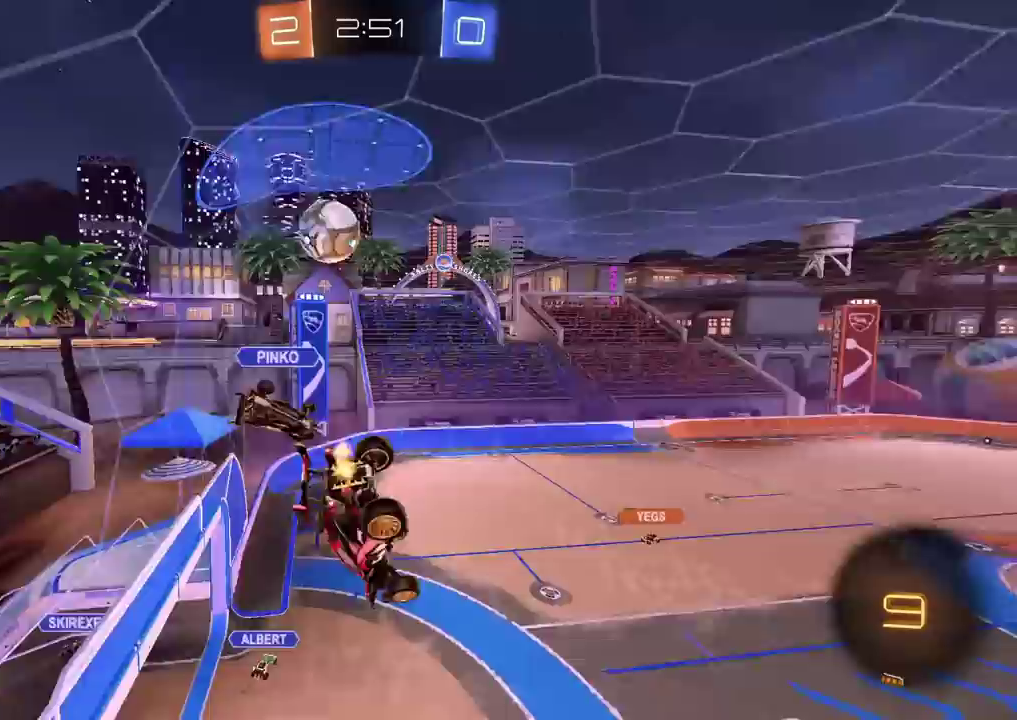
{"buttons": ["SQUARE", "R2"], "left_stick": "right", "right_stick": "center", "events": [[183, "left_stick", "right"], [267, "left_stick", "down-right"], [283, "SQUARE", "down"], [483, "left_stick", "right"]]}
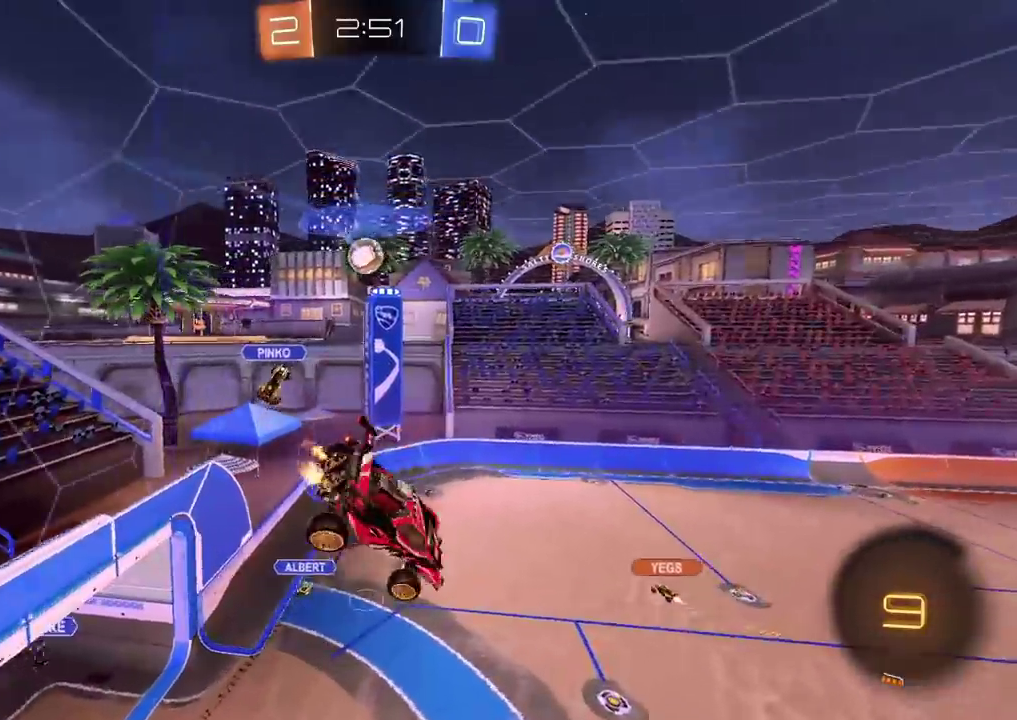
{"buttons": ["CROSS", "SQUARE", "R2"], "left_stick": "right", "right_stick": "center", "events": [[33, "left_stick", "up-right"], [67, "CROSS", "down"], [500, "left_stick", "right"]]}
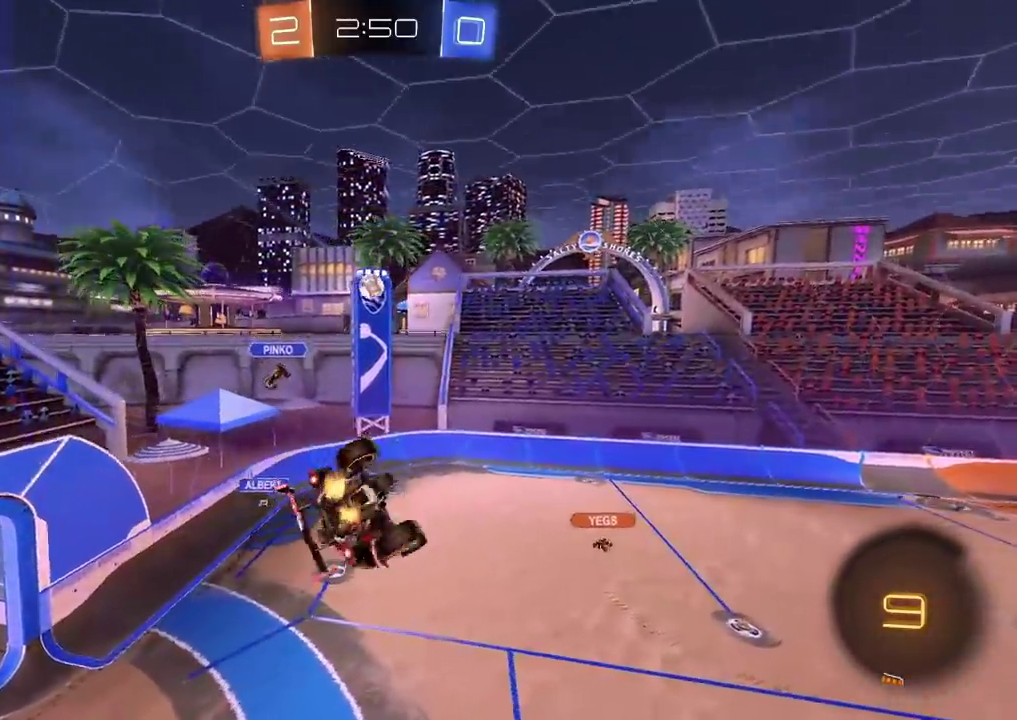
{"buttons": ["CIRCLE", "R2"], "left_stick": "center", "right_stick": "center", "events": [[100, "CIRCLE", "down"], [117, "left_stick", "down-right"], [183, "left_stick", "down"], [233, "left_stick", "down-left"], [283, "SQUARE", "up"], [350, "left_stick", "center"], [433, "CROSS", "up"]]}
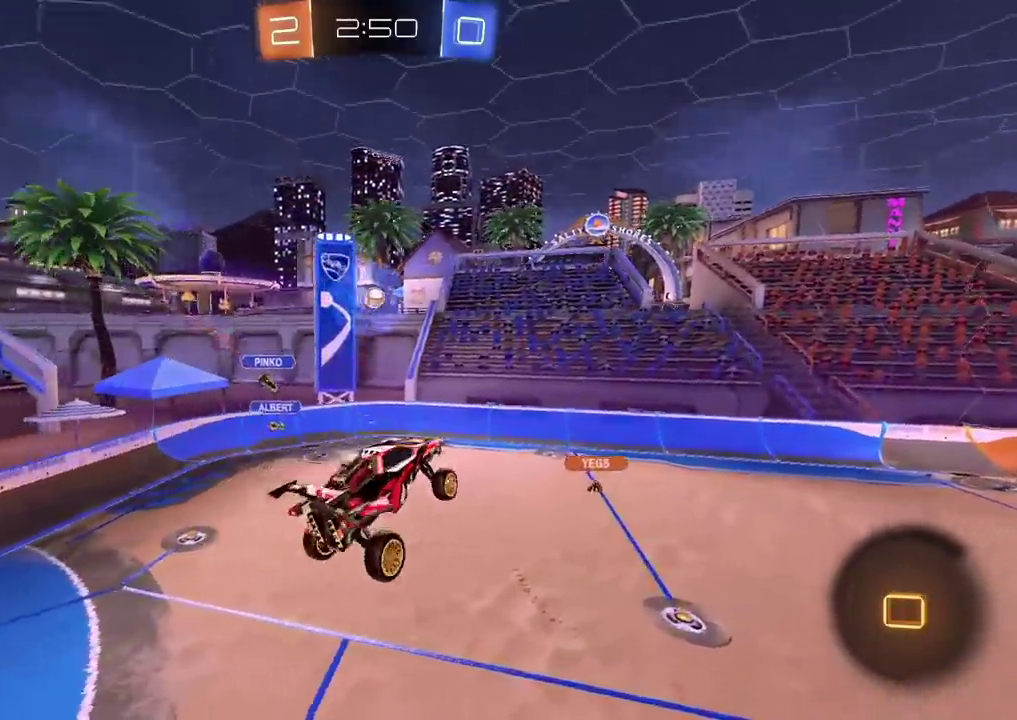
{"buttons": ["R2"], "left_stick": "up-right", "right_stick": "center", "events": [[50, "TRIANGLE", "down"], [83, "left_stick", "left"], [150, "TRIANGLE", "up"], [183, "left_stick", "center"], [333, "CIRCLE", "up"], [500, "left_stick", "up-right"]]}
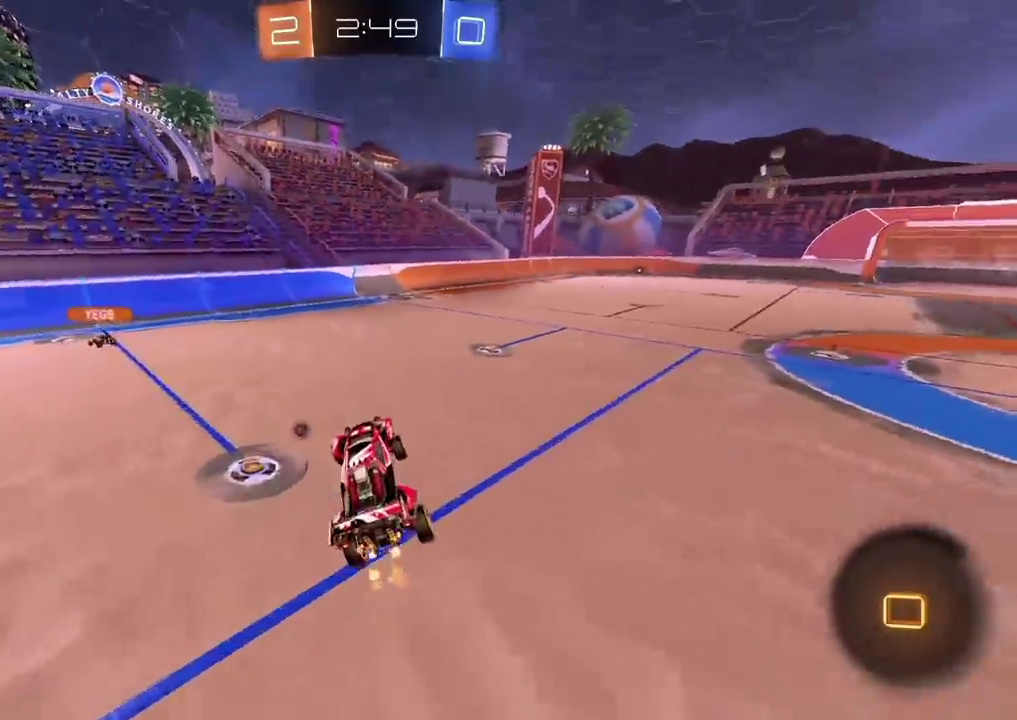
{"buttons": ["R2"], "left_stick": "up-left", "right_stick": "center", "events": [[183, "left_stick", "right"], [400, "CROSS", "down"], [450, "left_stick", "up-left"], [467, "CROSS", "up"]]}
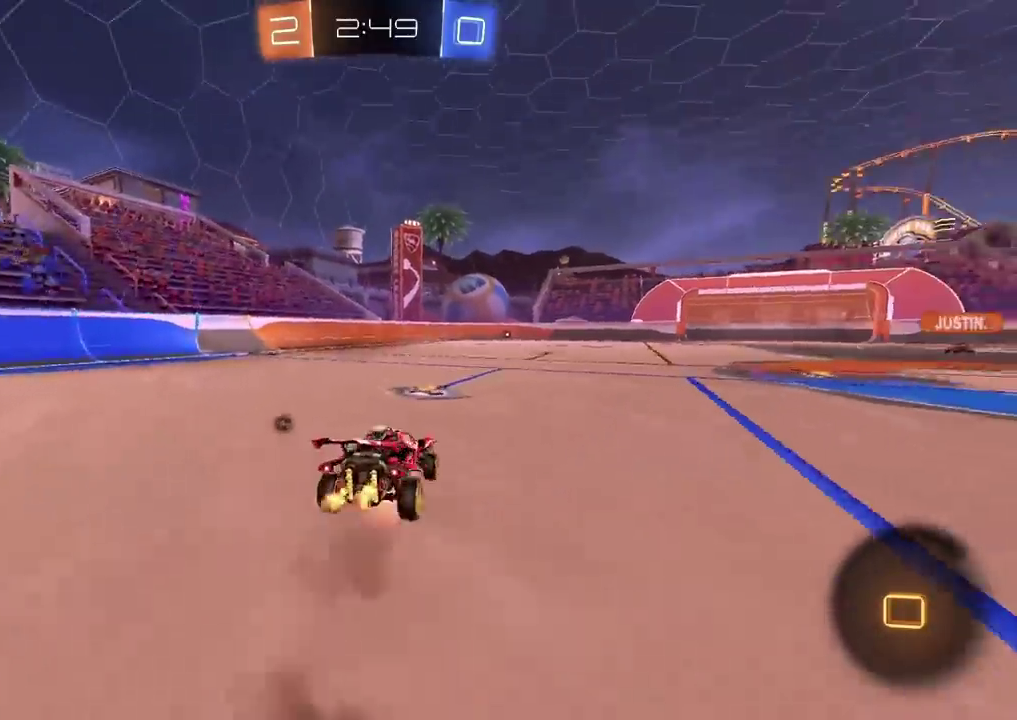
{"buttons": ["R2"], "left_stick": "down-left", "right_stick": "center", "events": [[17, "CROSS", "down"], [83, "left_stick", "down"], [167, "CROSS", "up"], [217, "TRIANGLE", "down"], [333, "left_stick", "down-left"], [367, "TRIANGLE", "up"]]}
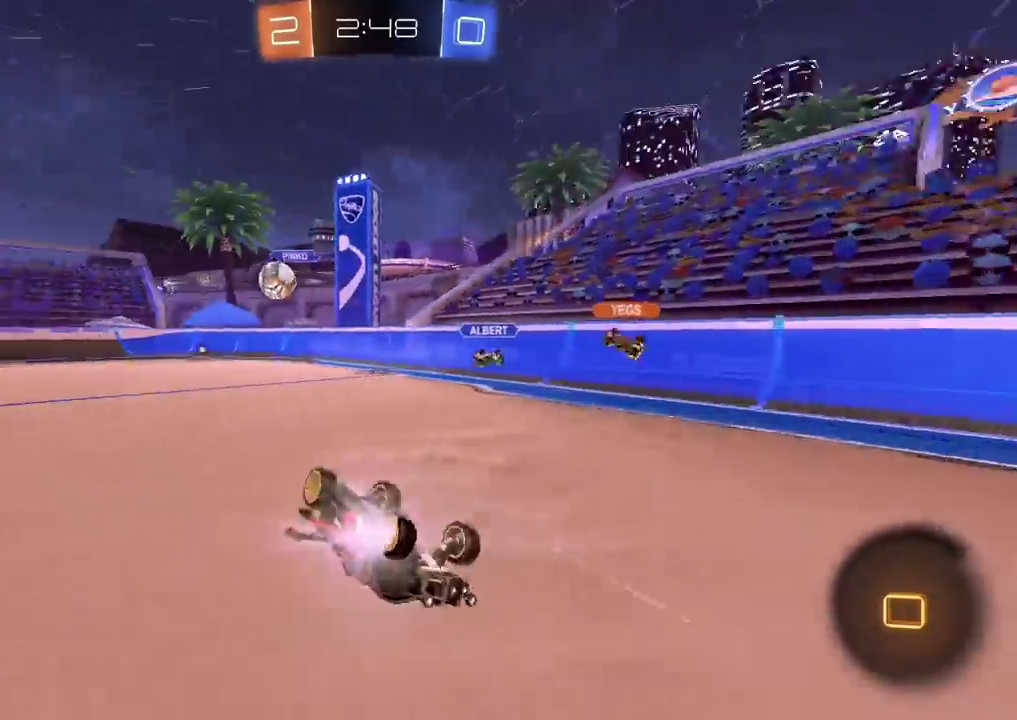
{"buttons": ["R2"], "left_stick": "center", "right_stick": "center", "events": [[333, "left_stick", "center"]]}
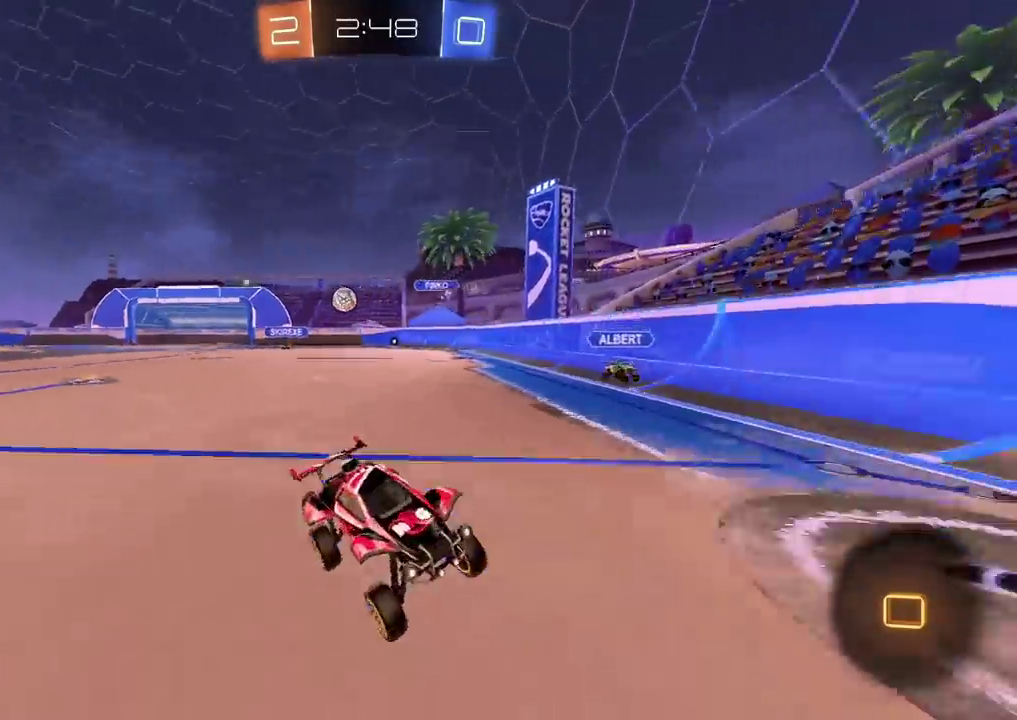
{"buttons": ["CROSS", "R2"], "left_stick": "down", "right_stick": "center", "events": [[117, "left_stick", "right"], [250, "CROSS", "down"], [267, "left_stick", "up-right"], [317, "CROSS", "up"], [367, "CROSS", "down"], [433, "left_stick", "down"]]}
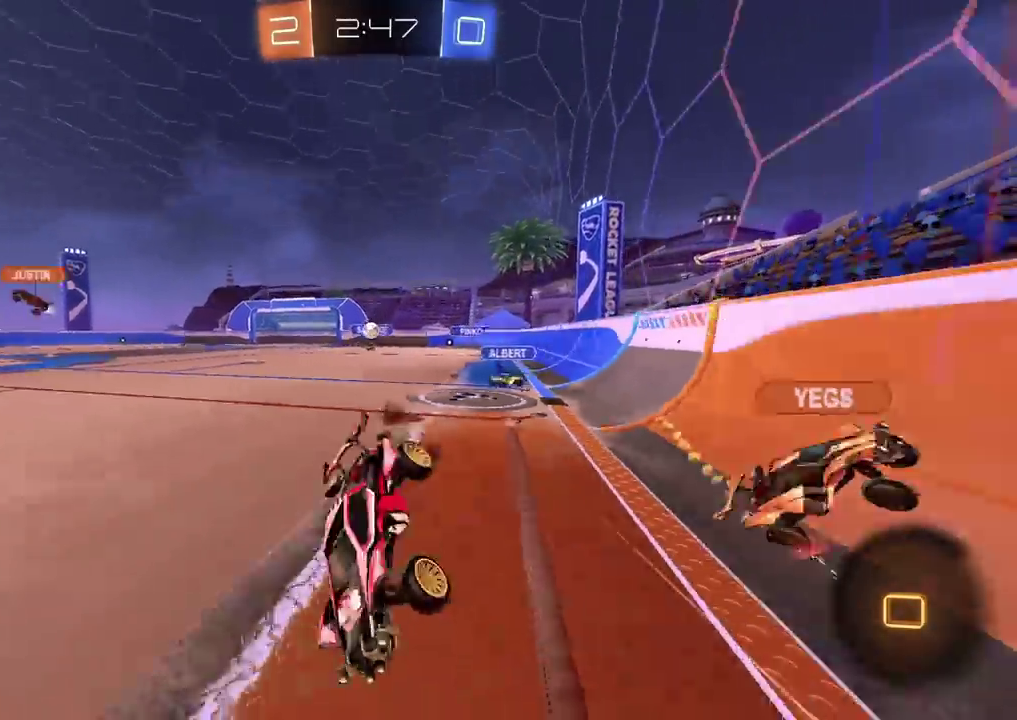
{"buttons": [], "left_stick": "down-right", "right_stick": "center", "events": [[33, "CROSS", "up"], [233, "left_stick", "down-right"], [300, "R2", "up"]]}
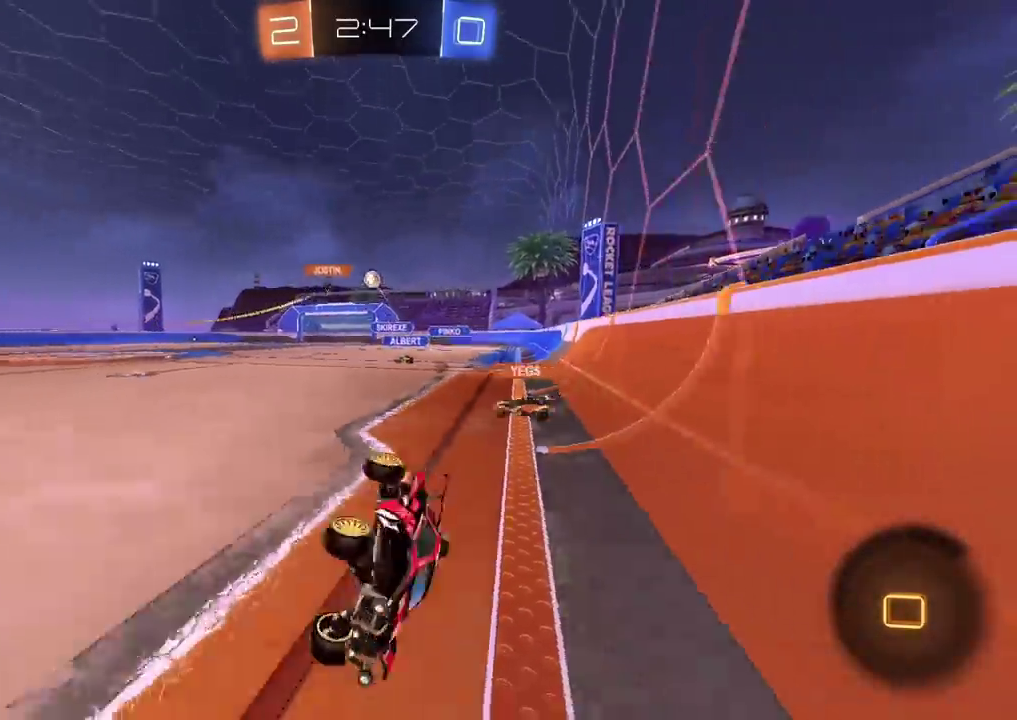
{"buttons": ["R2"], "left_stick": "right", "right_stick": "center", "events": [[67, "R2", "down"], [100, "left_stick", "right"], [233, "left_stick", "center"], [283, "left_stick", "right"]]}
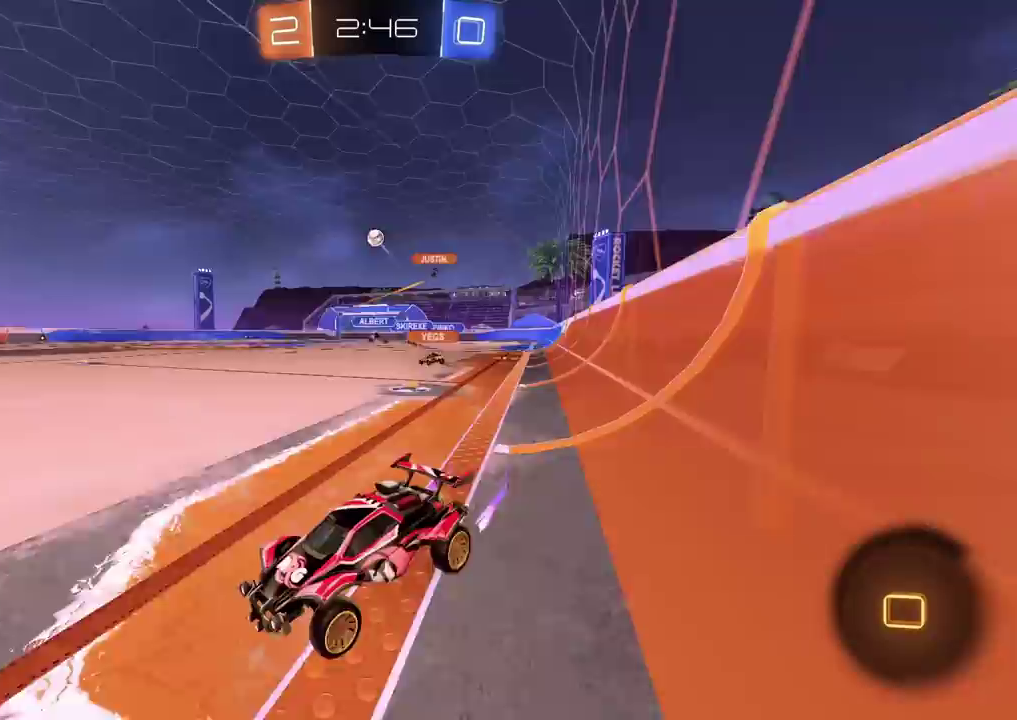
{"buttons": ["R2"], "left_stick": "left", "right_stick": "center", "events": [[167, "left_stick", "up-right"], [283, "left_stick", "center"], [367, "left_stick", "left"]]}
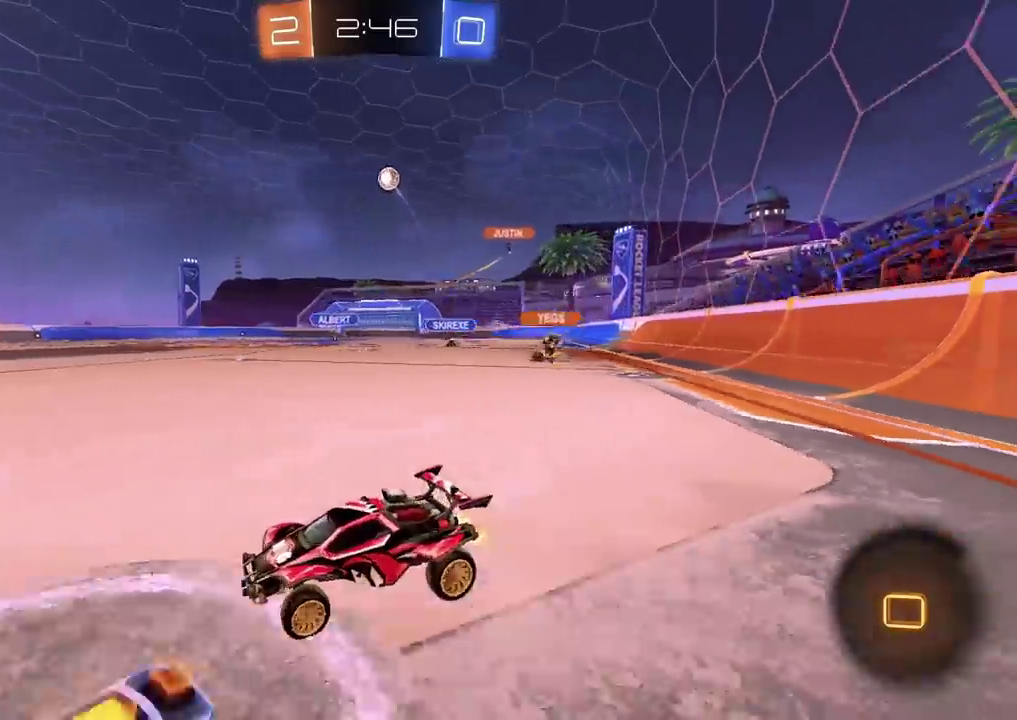
{"buttons": ["R2"], "left_stick": "center", "right_stick": "center", "events": [[250, "left_stick", "center"]]}
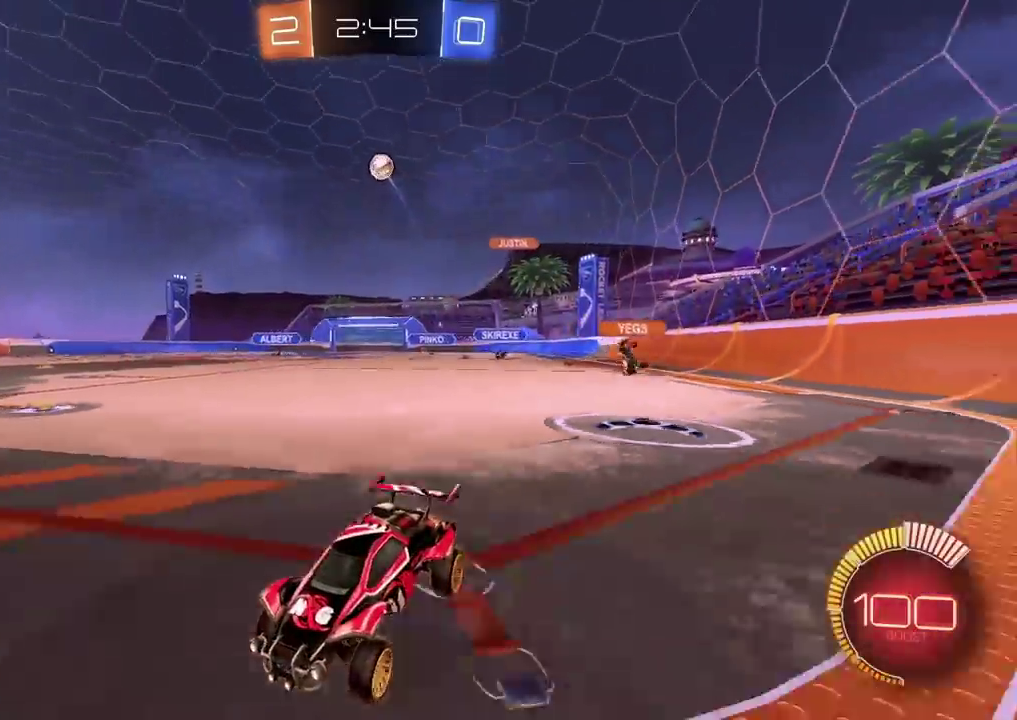
{"buttons": ["CIRCLE", "R2"], "left_stick": "right", "right_stick": "center", "events": [[250, "left_stick", "right"], [433, "CIRCLE", "down"]]}
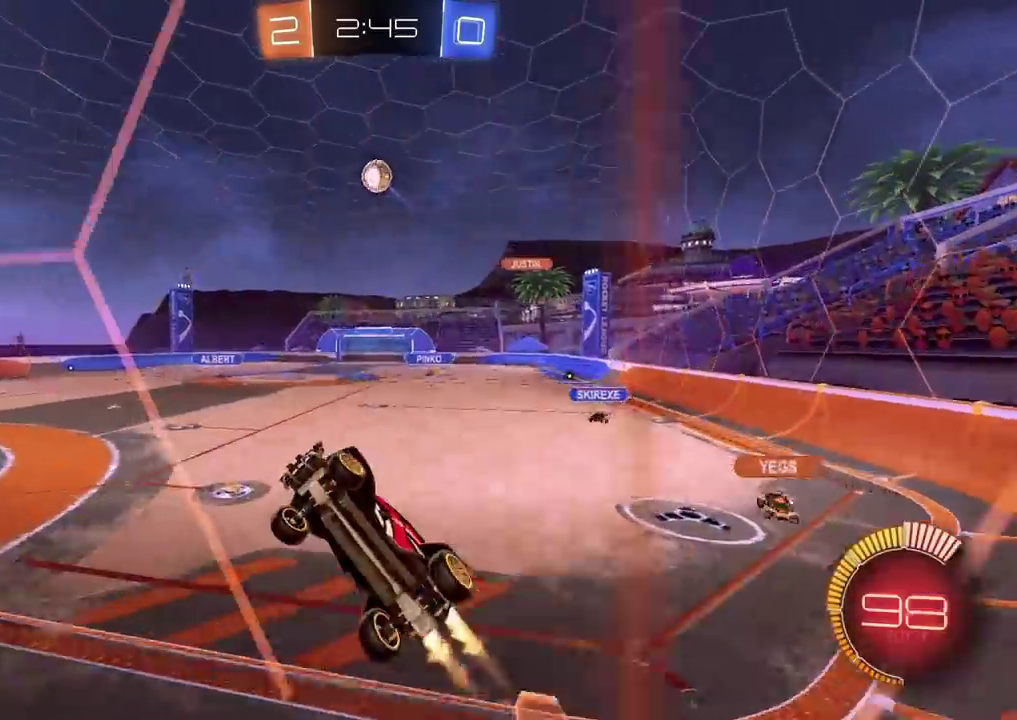
{"buttons": ["R2"], "left_stick": "right", "right_stick": "center", "events": [[33, "left_stick", "center"], [133, "CIRCLE", "up"], [167, "left_stick", "right"], [217, "R2", "up"], [317, "R2", "down"]]}
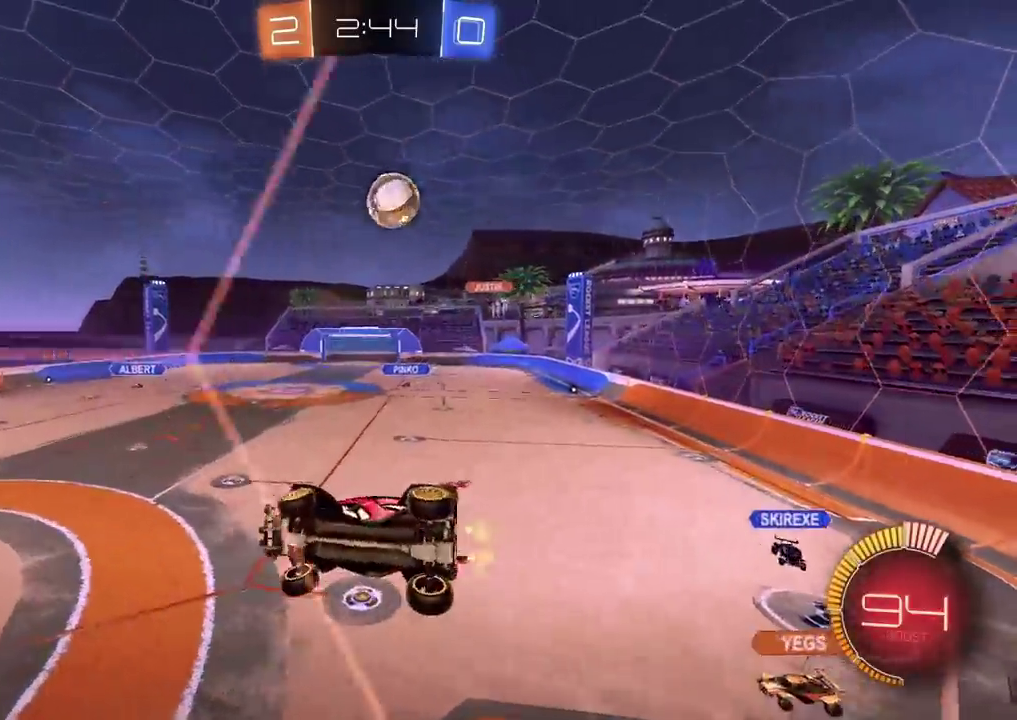
{"buttons": ["R2"], "left_stick": "right", "right_stick": "center", "events": [[83, "R2", "up"], [100, "L2", "down"], [367, "L2", "up"], [383, "R2", "down"]]}
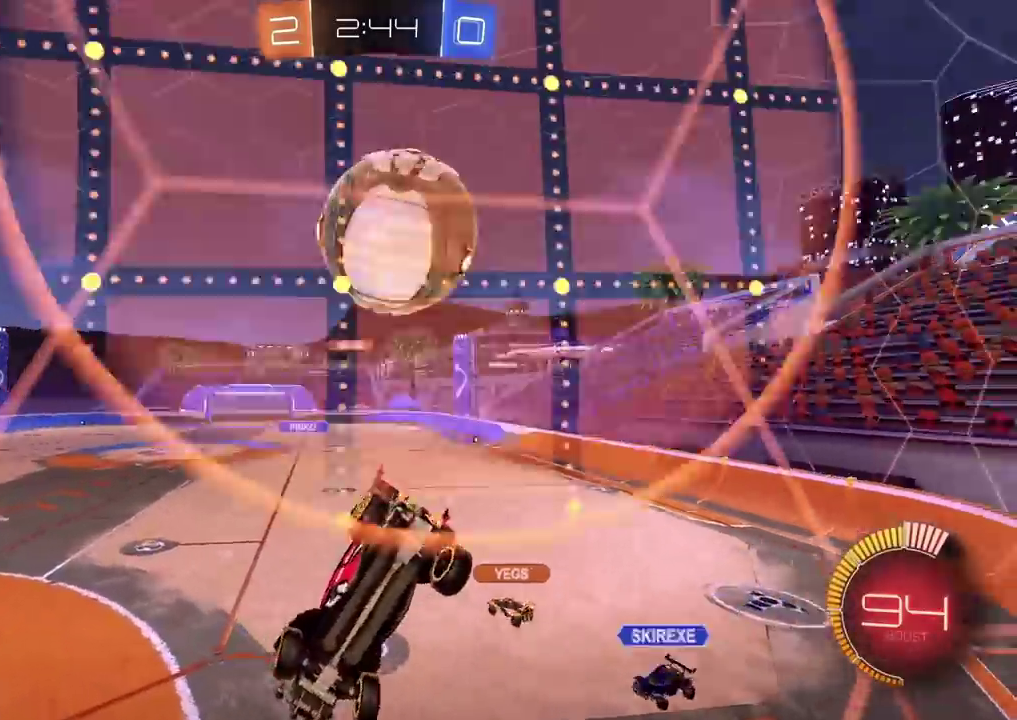
{"buttons": ["R2"], "left_stick": "center", "right_stick": "center", "events": [[283, "left_stick", "up-right"], [333, "left_stick", "center"]]}
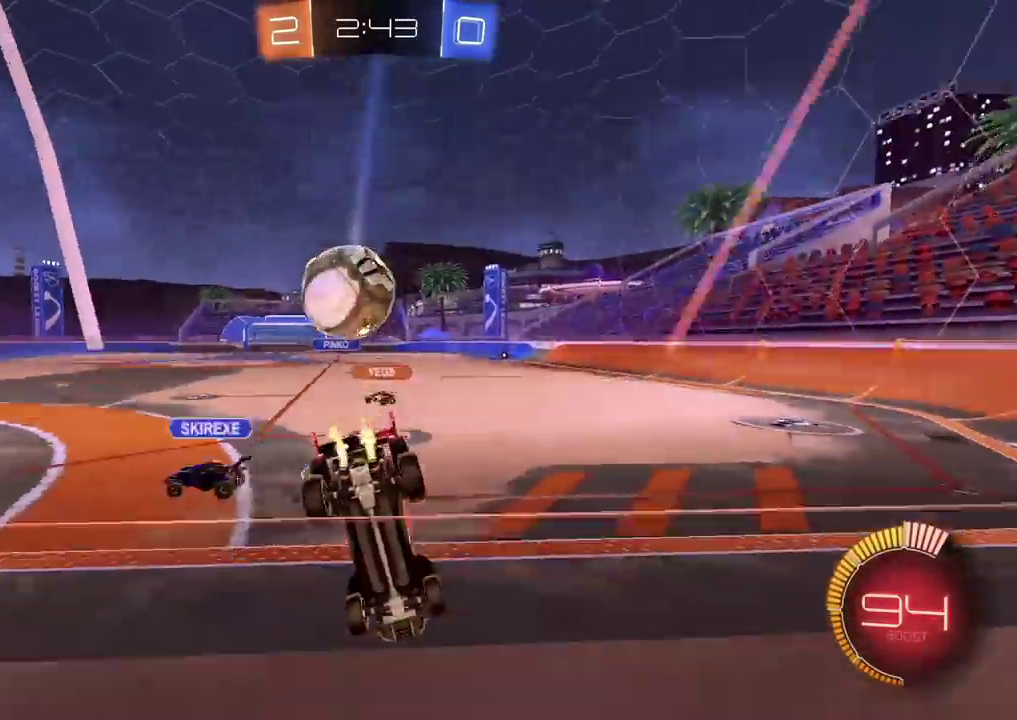
{"buttons": ["CIRCLE", "R2"], "left_stick": "center", "right_stick": "center", "events": [[17, "CIRCLE", "down"], [100, "left_stick", "left"], [233, "left_stick", "center"], [350, "left_stick", "left"], [417, "left_stick", "center"]]}
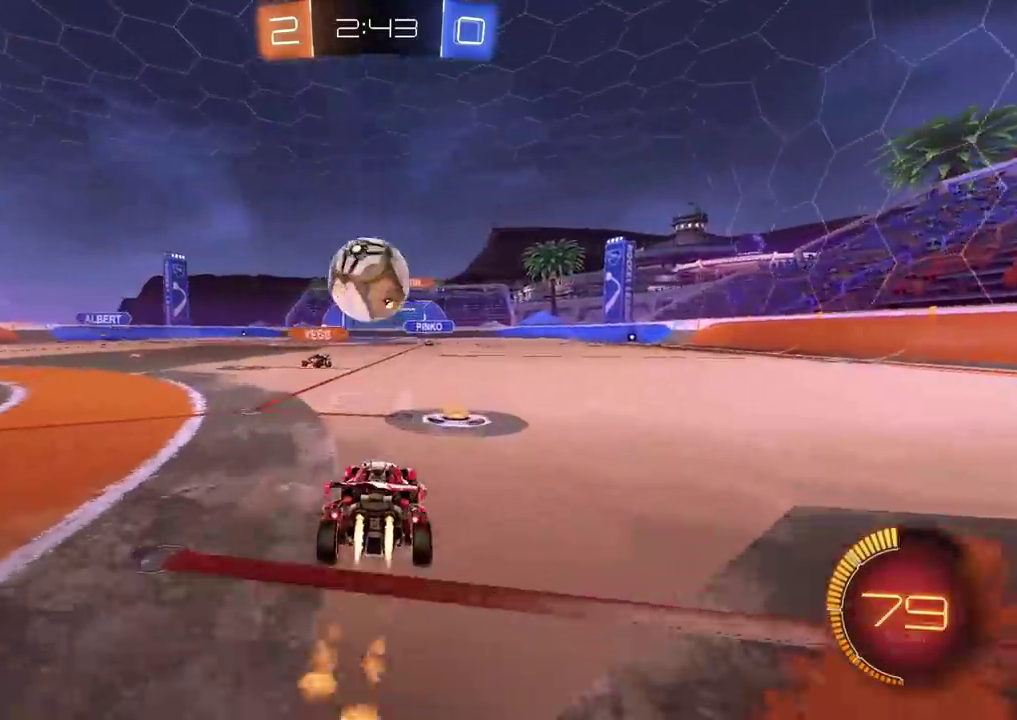
{"buttons": ["CROSS", "CIRCLE", "SQUARE", "R2"], "left_stick": "up-left", "right_stick": "center", "events": [[100, "left_stick", "down"], [117, "CROSS", "down"], [300, "CROSS", "up"], [333, "left_stick", "center"], [383, "CROSS", "down"], [417, "left_stick", "up-left"], [467, "SQUARE", "down"]]}
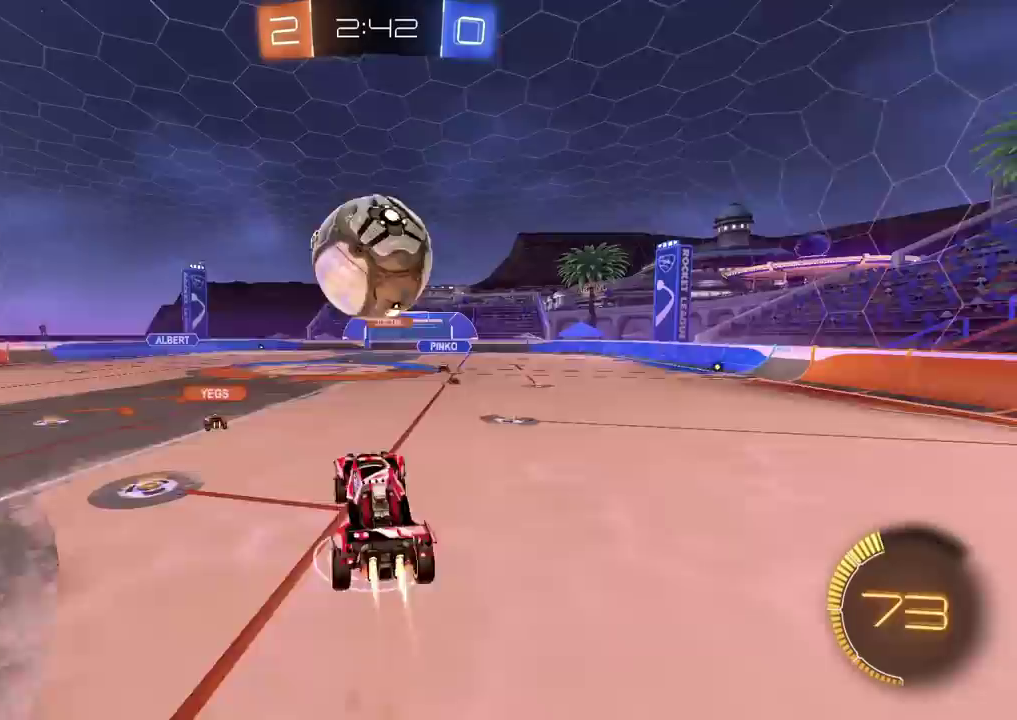
{"buttons": ["CROSS", "CIRCLE", "SQUARE", "R2"], "left_stick": "center", "right_stick": "center", "events": [[117, "left_stick", "down"], [200, "TRIANGLE", "down"], [250, "left_stick", "down-left"], [333, "TRIANGLE", "up"], [400, "left_stick", "center"]]}
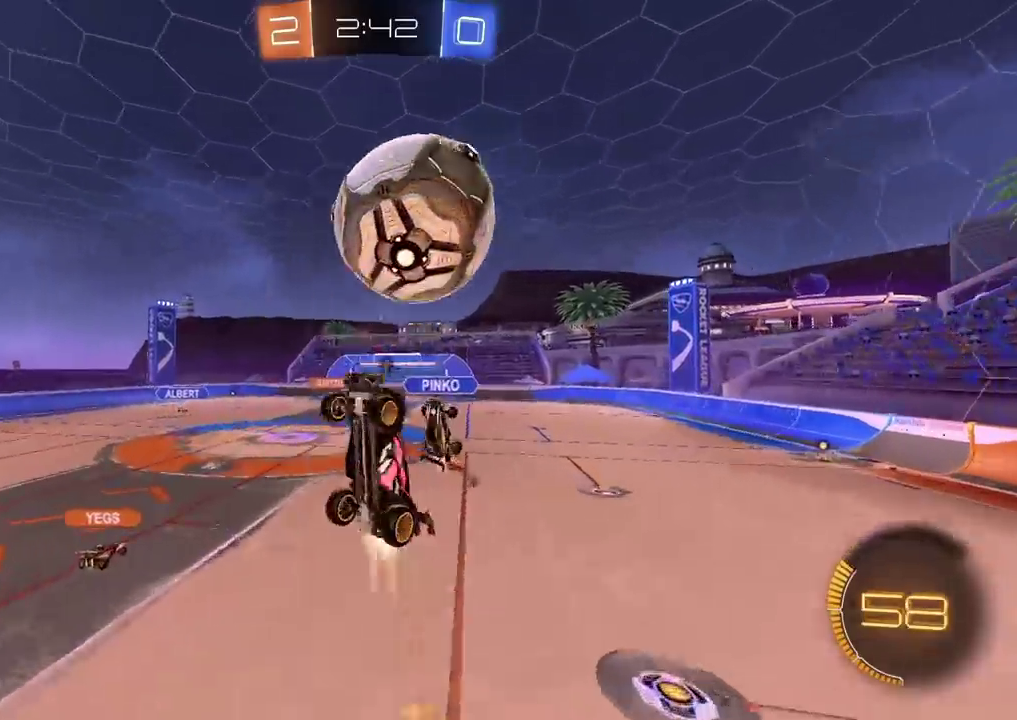
{"buttons": ["CROSS", "SQUARE", "R2"], "left_stick": "up-left", "right_stick": "center", "events": [[17, "TRIANGLE", "down"], [67, "left_stick", "left"], [150, "TRIANGLE", "up"], [150, "left_stick", "down-left"], [200, "left_stick", "left"], [233, "CIRCLE", "up"], [317, "left_stick", "up-left"]]}